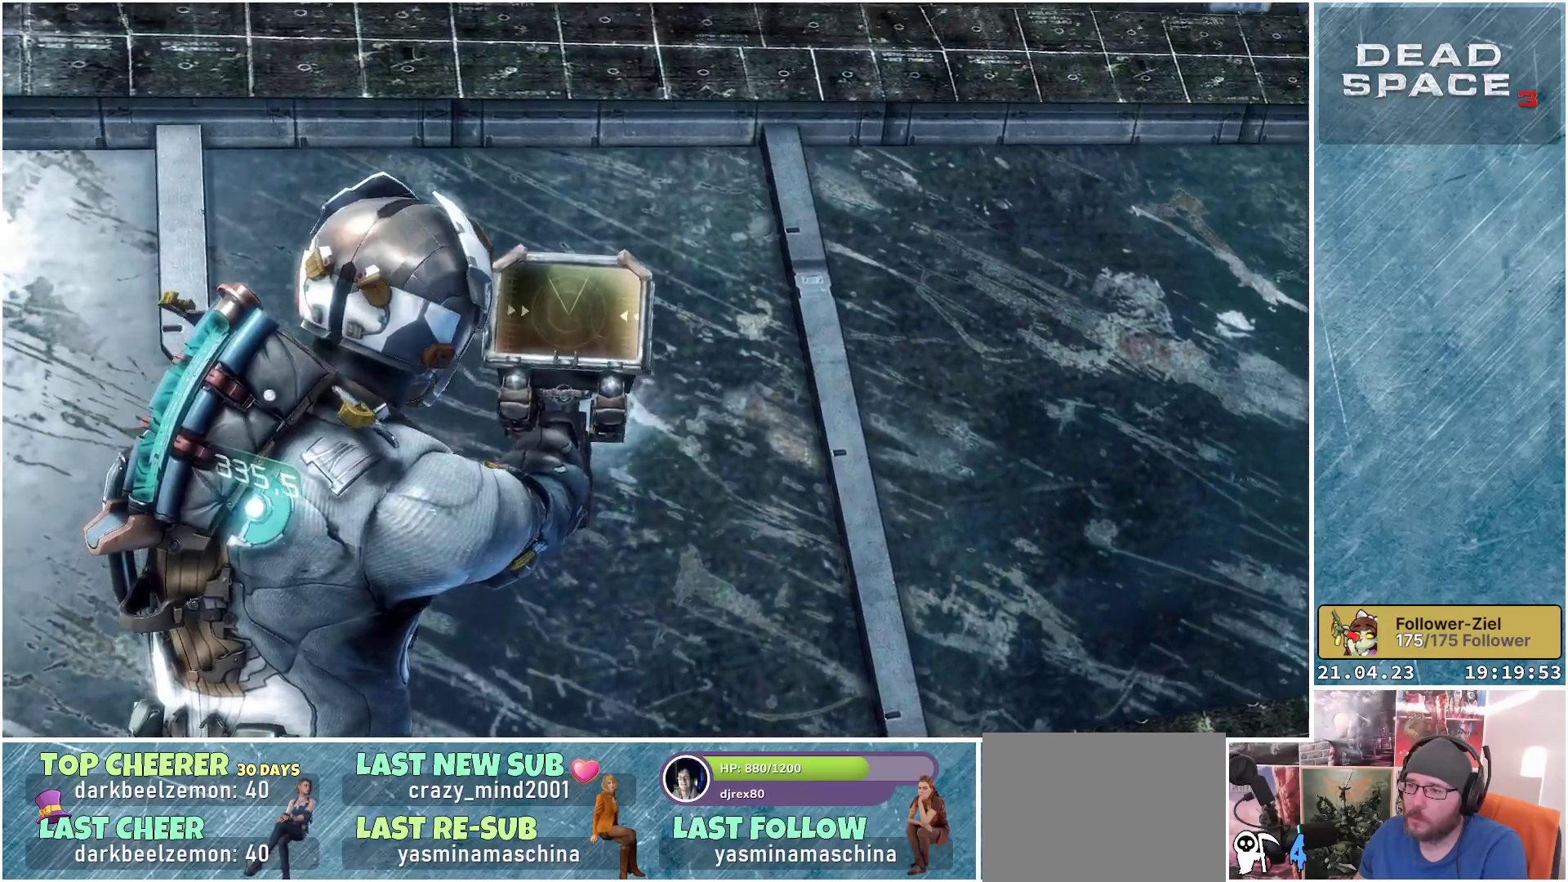
Gameplay with a controller (Xbox layout); each line is a JSON object with the inputs held at the frame after it. "events" lists button and stick changes between this image and that frame as [ms after this image, input, new state], when the widget could be followed in between.
{"buttons": ["L2"], "left_stick": "center", "right_stick": "center", "events": [[200, "right_stick", "center"]]}
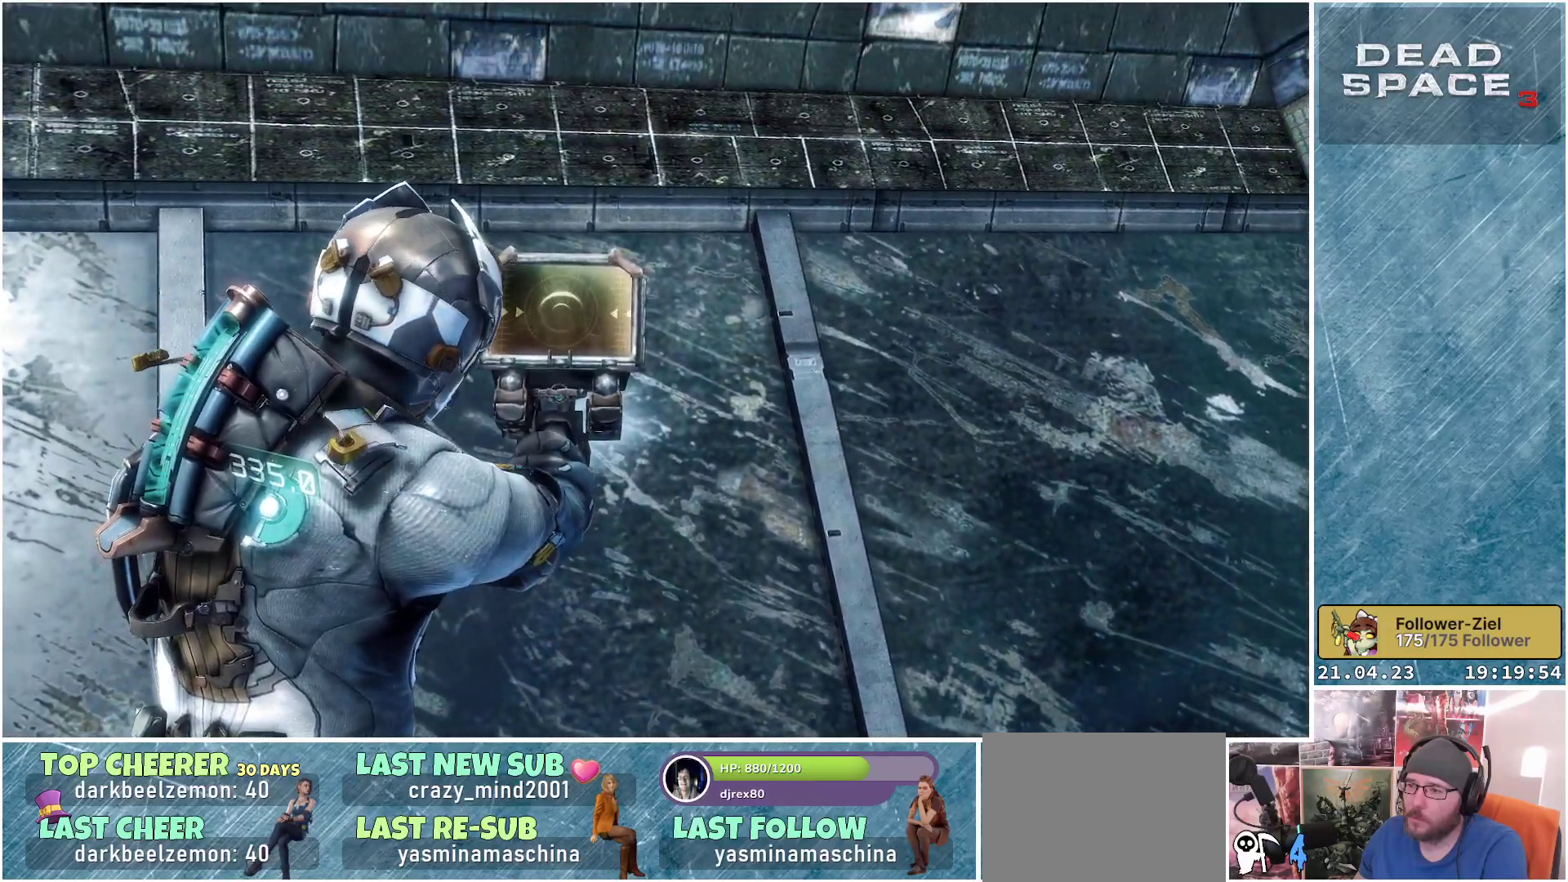
{"buttons": ["L1"], "left_stick": "up-left", "right_stick": "left", "events": [[83, "L2", "up"], [217, "left_stick", "up-left"], [250, "right_stick", "left"], [400, "L1", "down"]]}
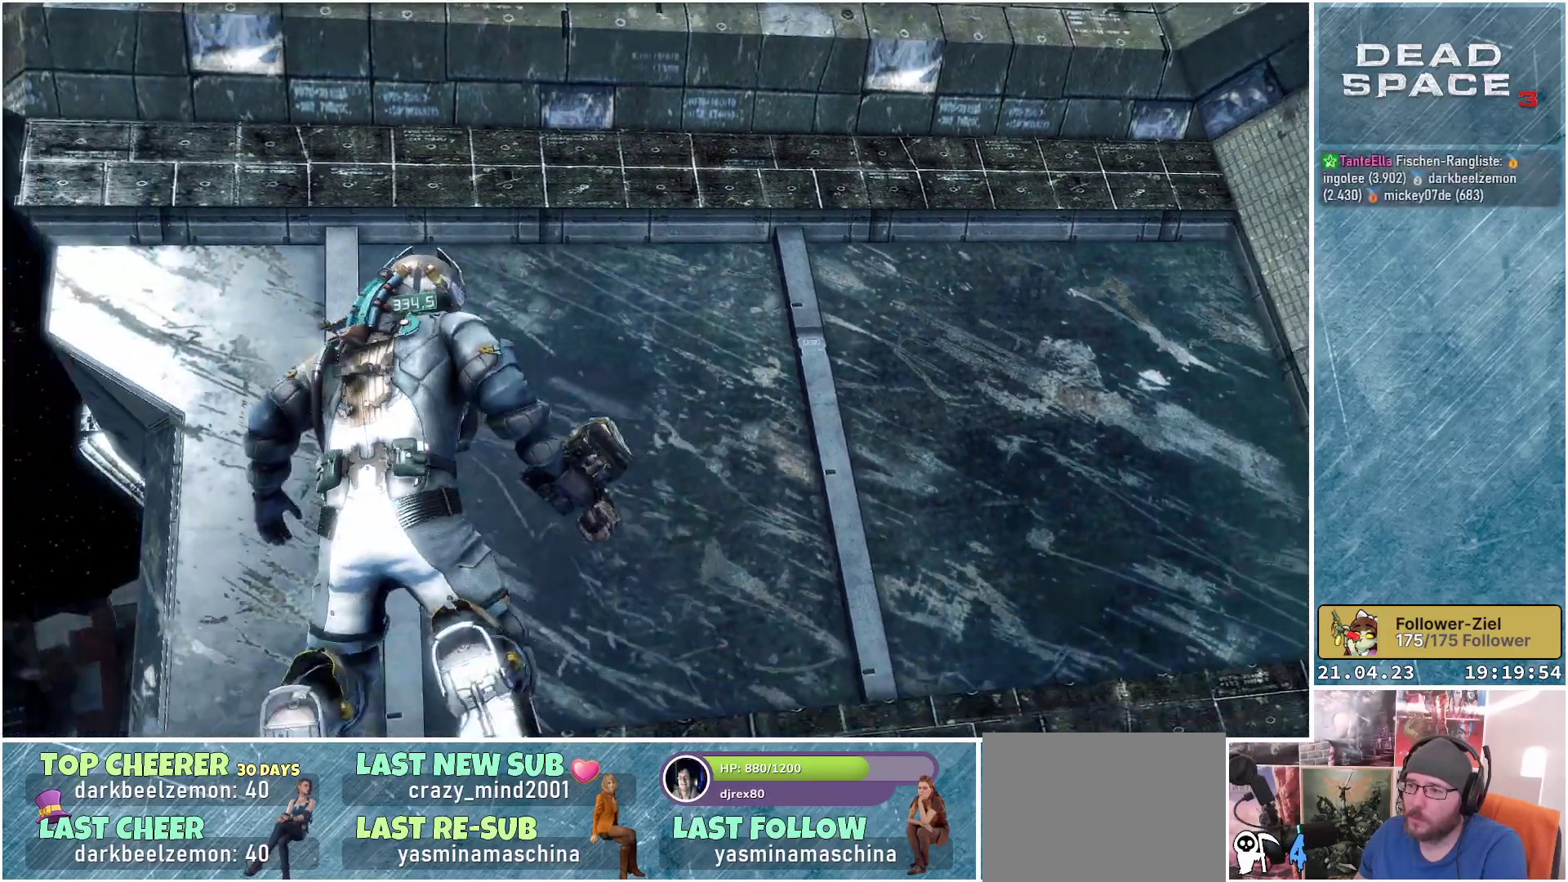
{"buttons": ["L1"], "left_stick": "up-left", "right_stick": "left", "events": []}
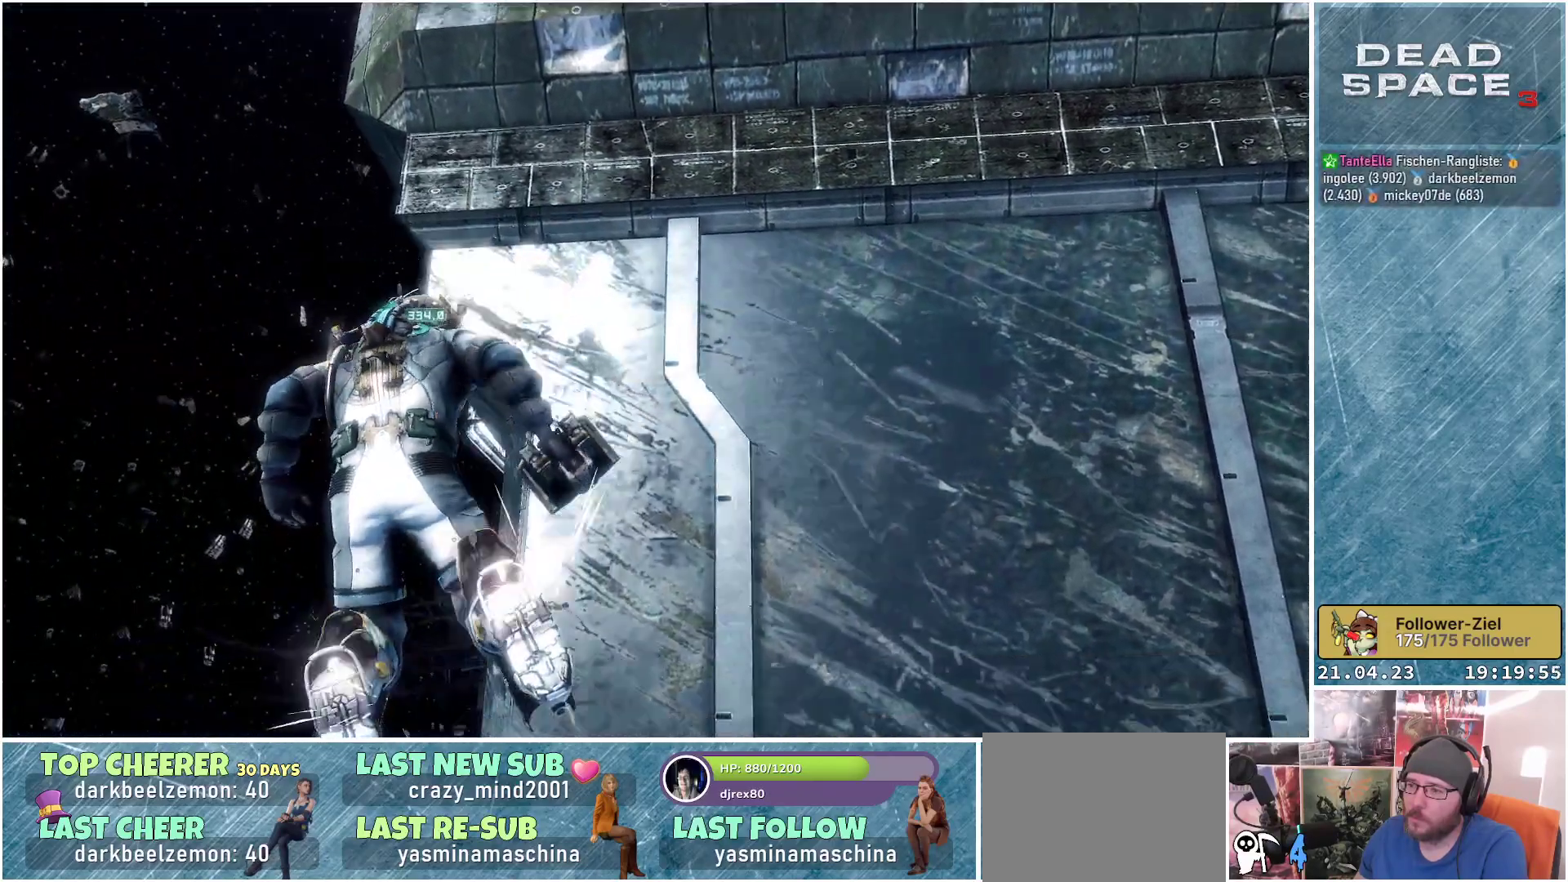
{"buttons": ["L1"], "left_stick": "up-left", "right_stick": "up", "events": [[33, "right_stick", "center"], [150, "right_stick", "up"]]}
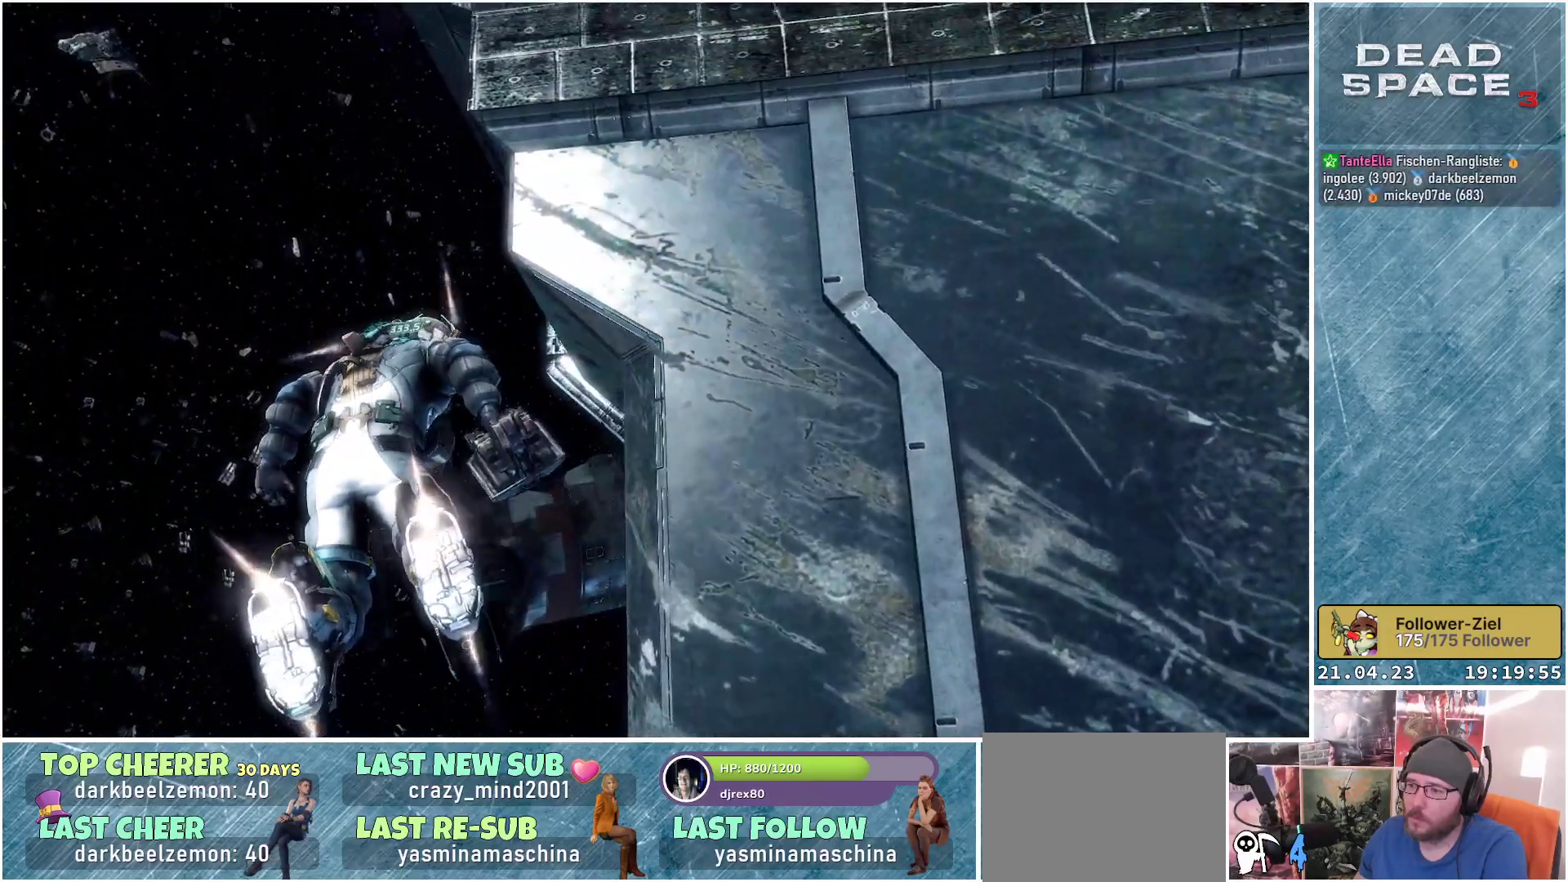
{"buttons": ["L1"], "left_stick": "up-left", "right_stick": "right", "events": [[133, "right_stick", "center"], [350, "right_stick", "right"]]}
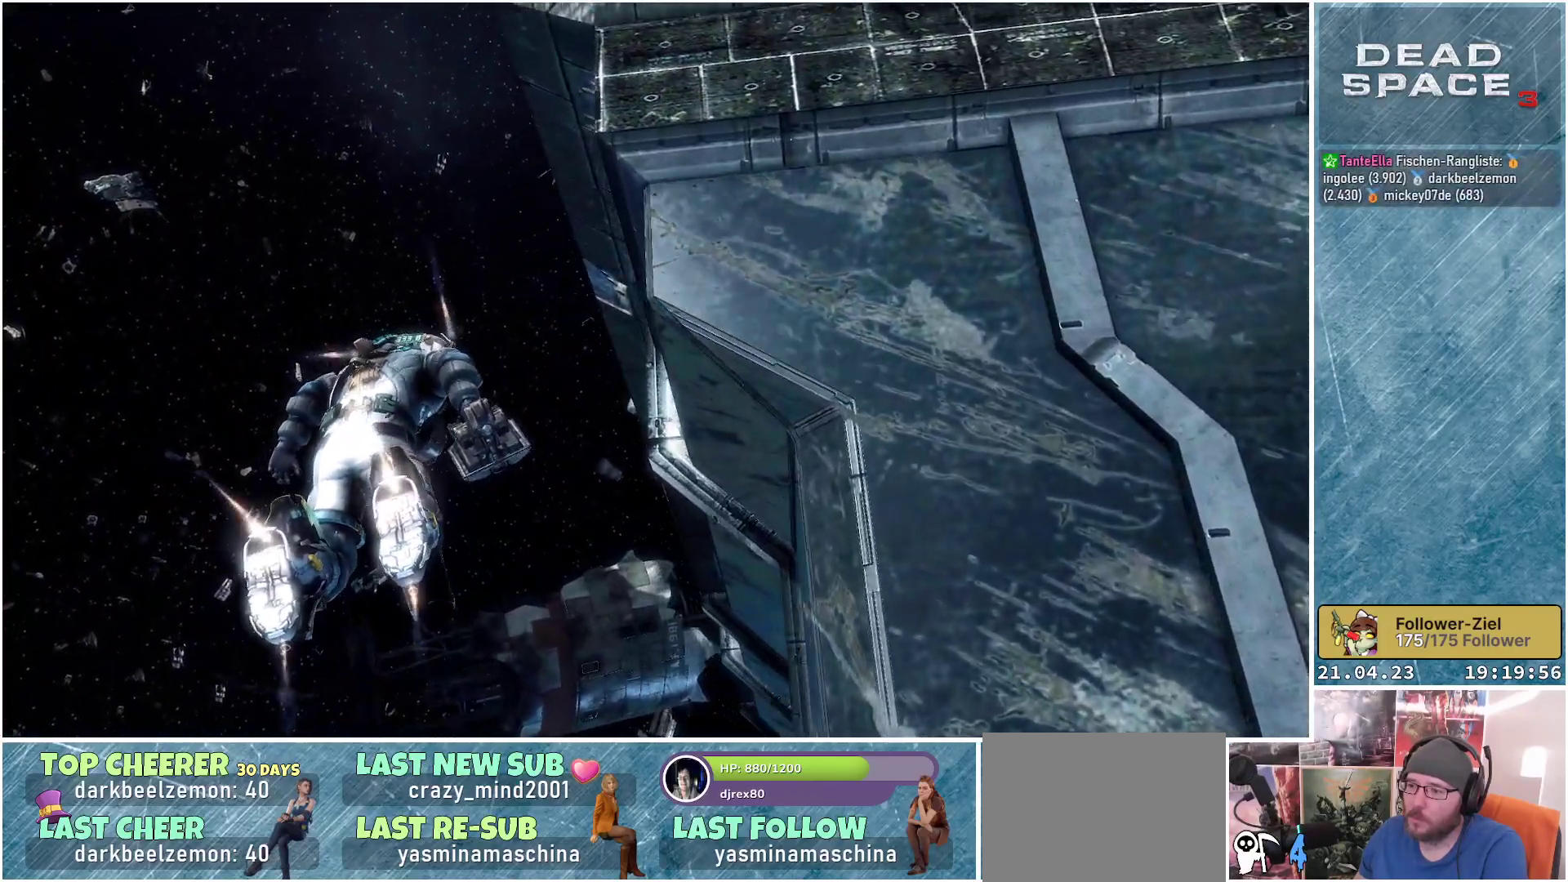
{"buttons": ["L1"], "left_stick": "up-left", "right_stick": "right", "events": []}
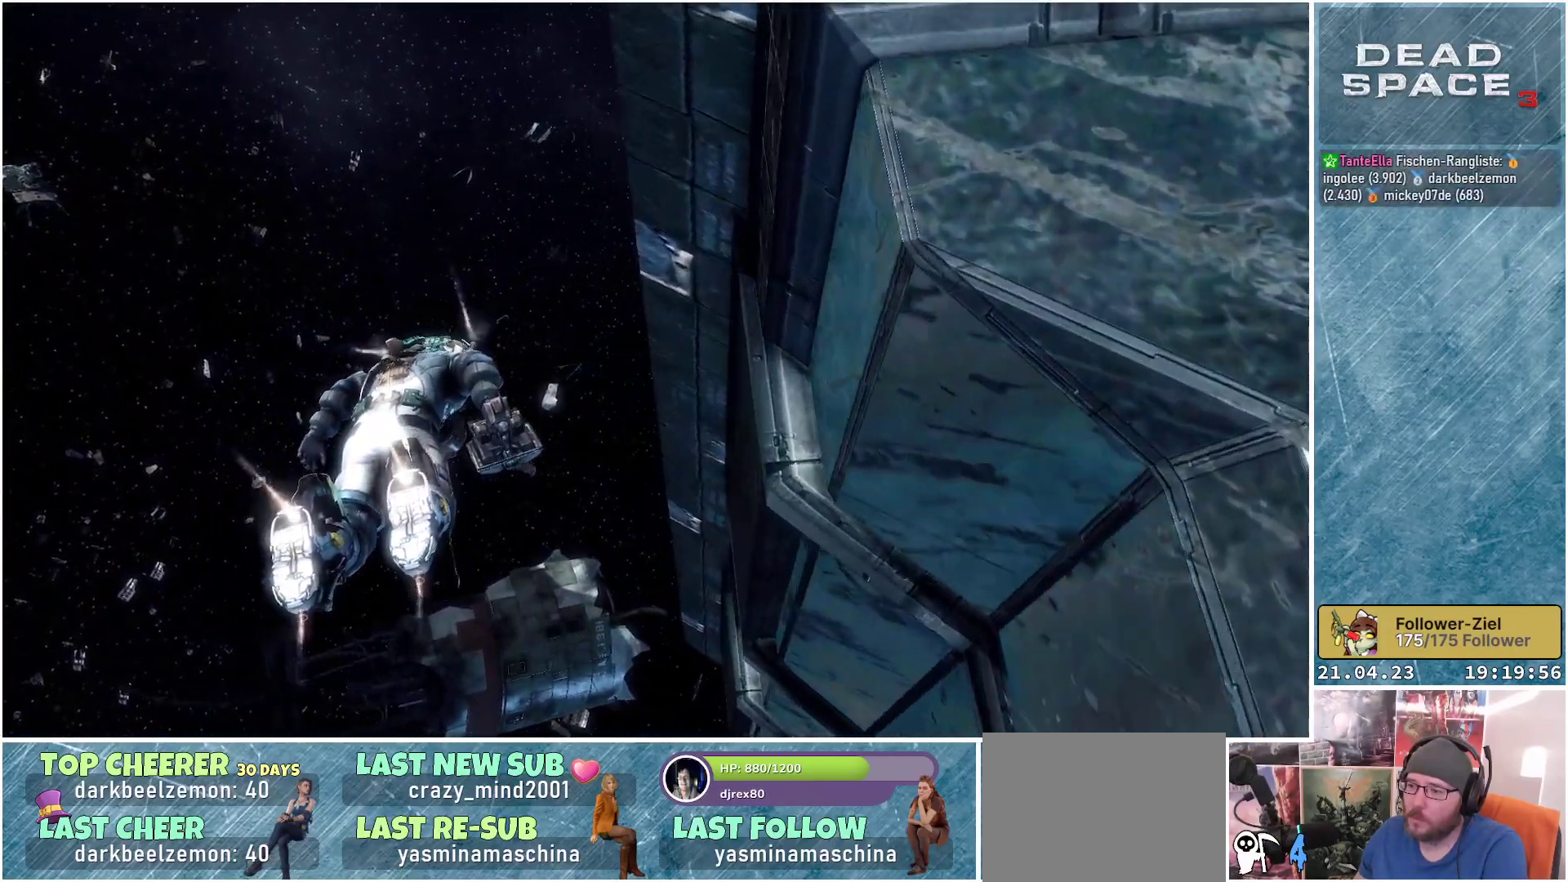
{"buttons": ["L1"], "left_stick": "up-left", "right_stick": "down-right", "events": [[167, "right_stick", "down-right"]]}
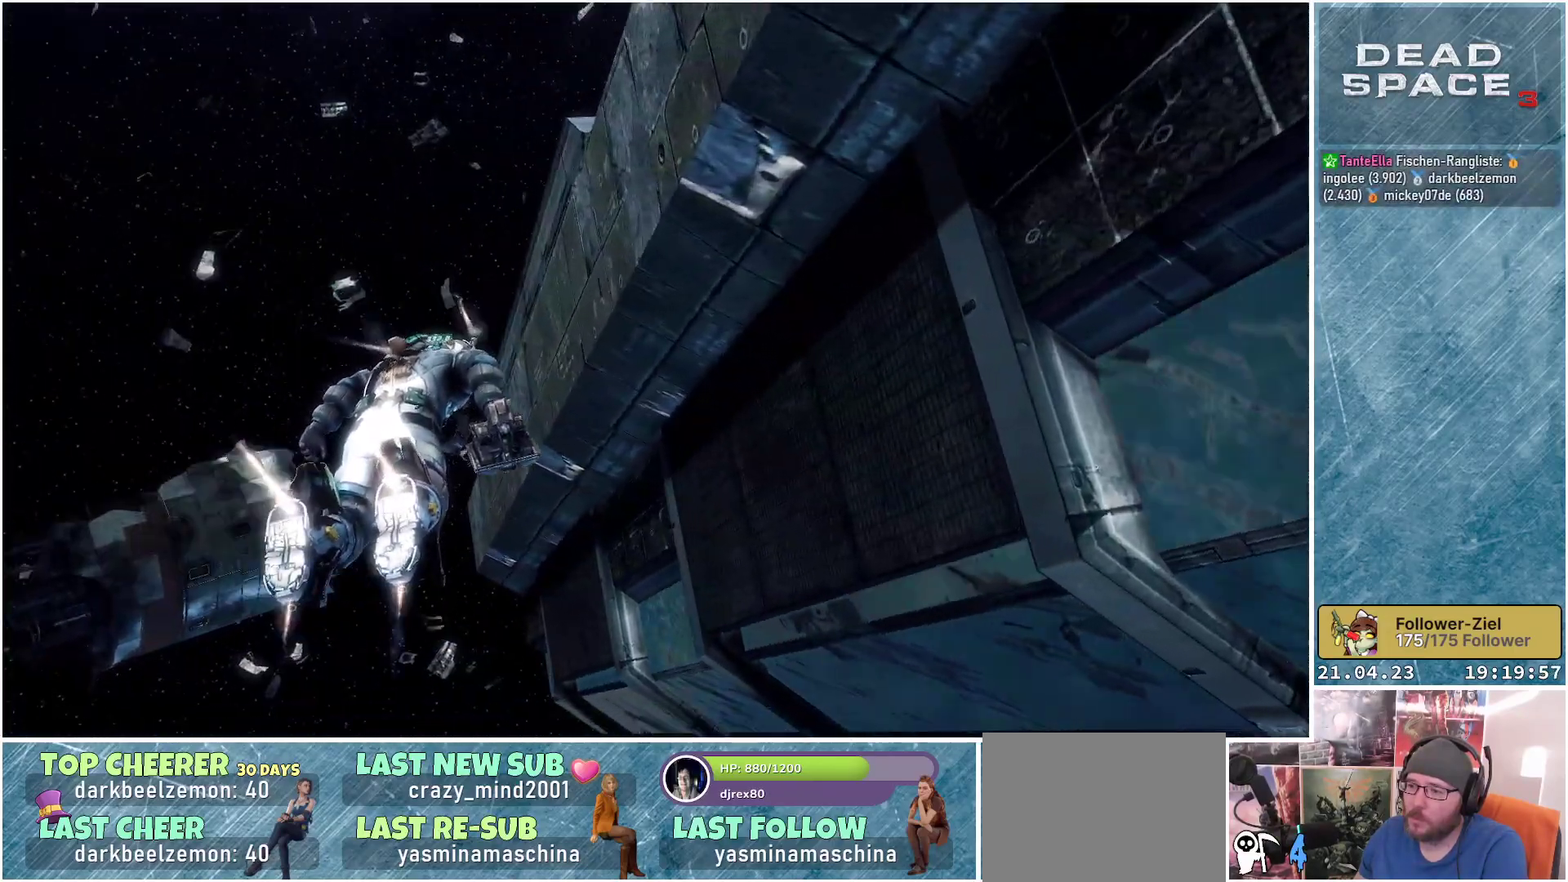
{"buttons": ["L2"], "left_stick": "left", "right_stick": "down-right", "events": [[100, "L1", "up"], [350, "L2", "down"], [383, "left_stick", "left"]]}
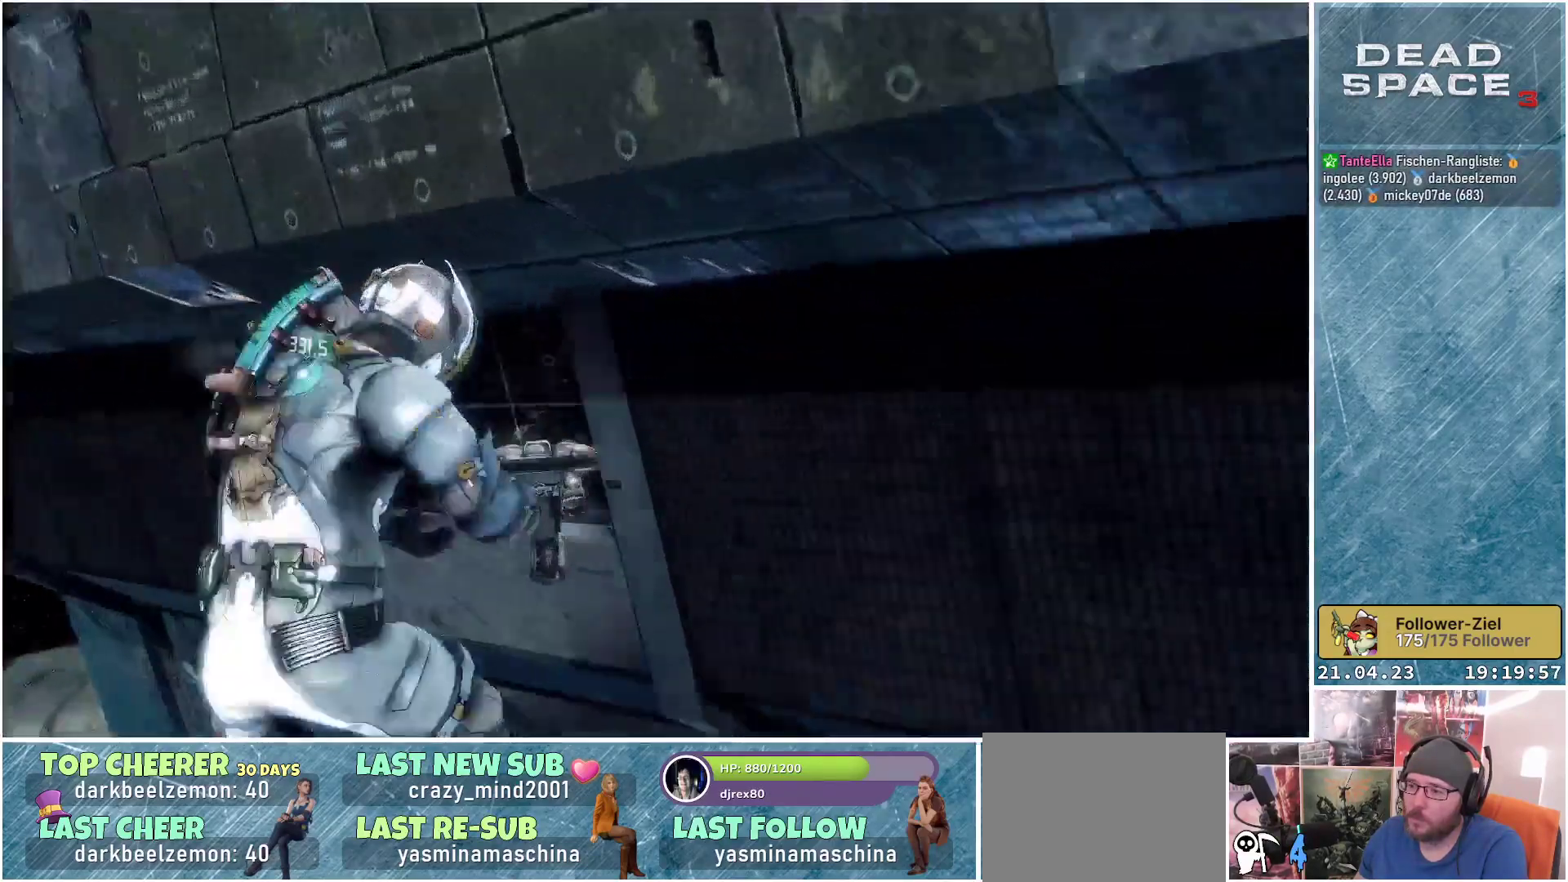
{"buttons": ["L2"], "left_stick": "center", "right_stick": "down-right", "events": [[33, "left_stick", "up-left"], [133, "left_stick", "up"], [283, "left_stick", "center"]]}
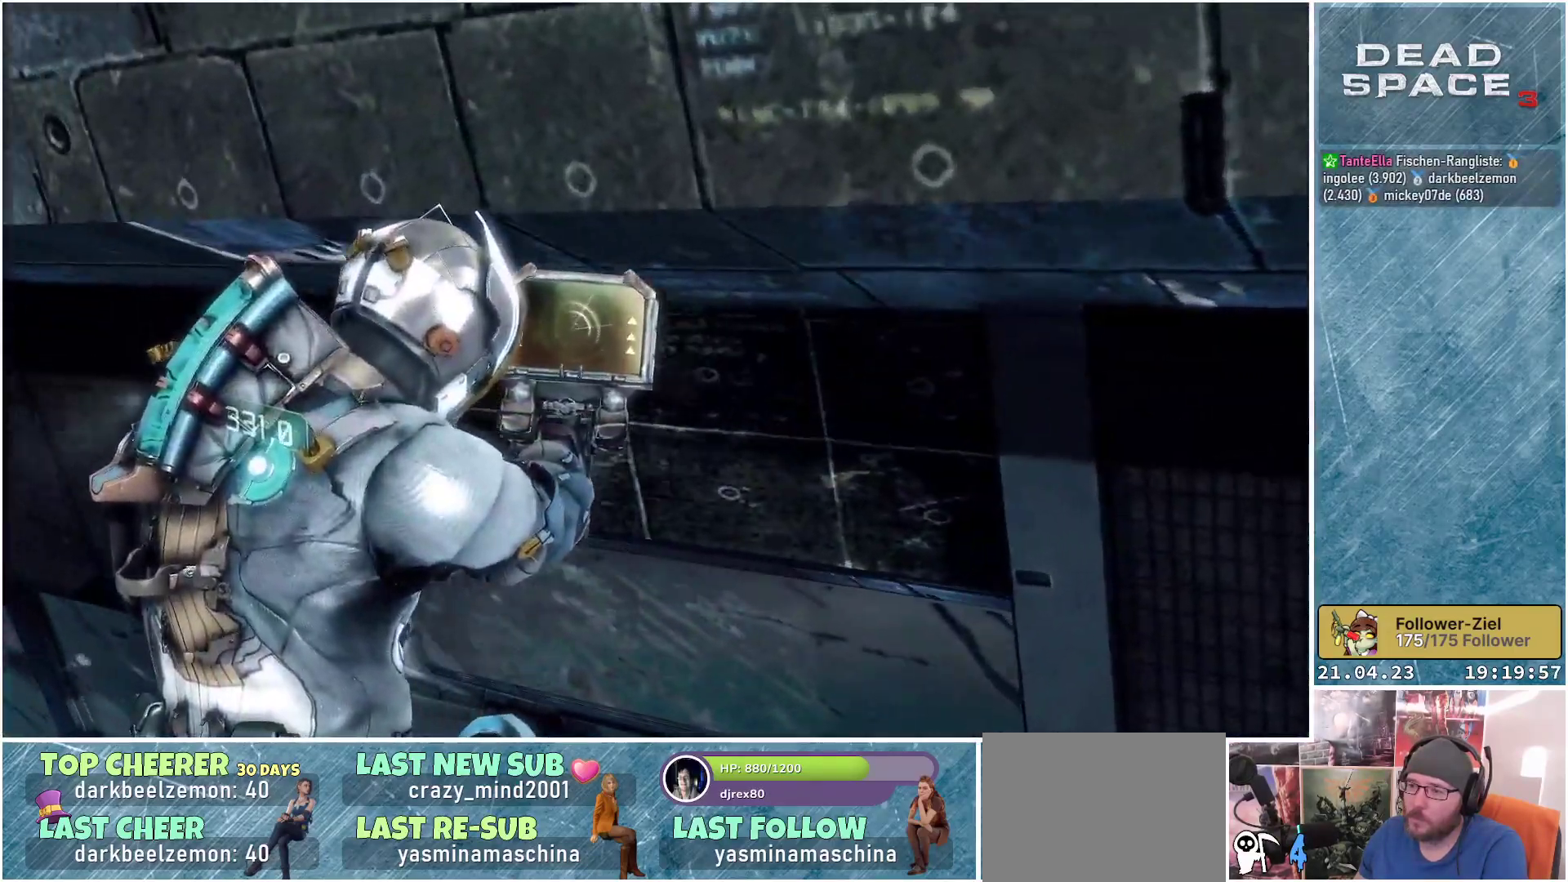
{"buttons": ["L2"], "left_stick": "down-right", "right_stick": "right", "events": [[17, "right_stick", "center"], [200, "right_stick", "right"], [250, "left_stick", "down-right"]]}
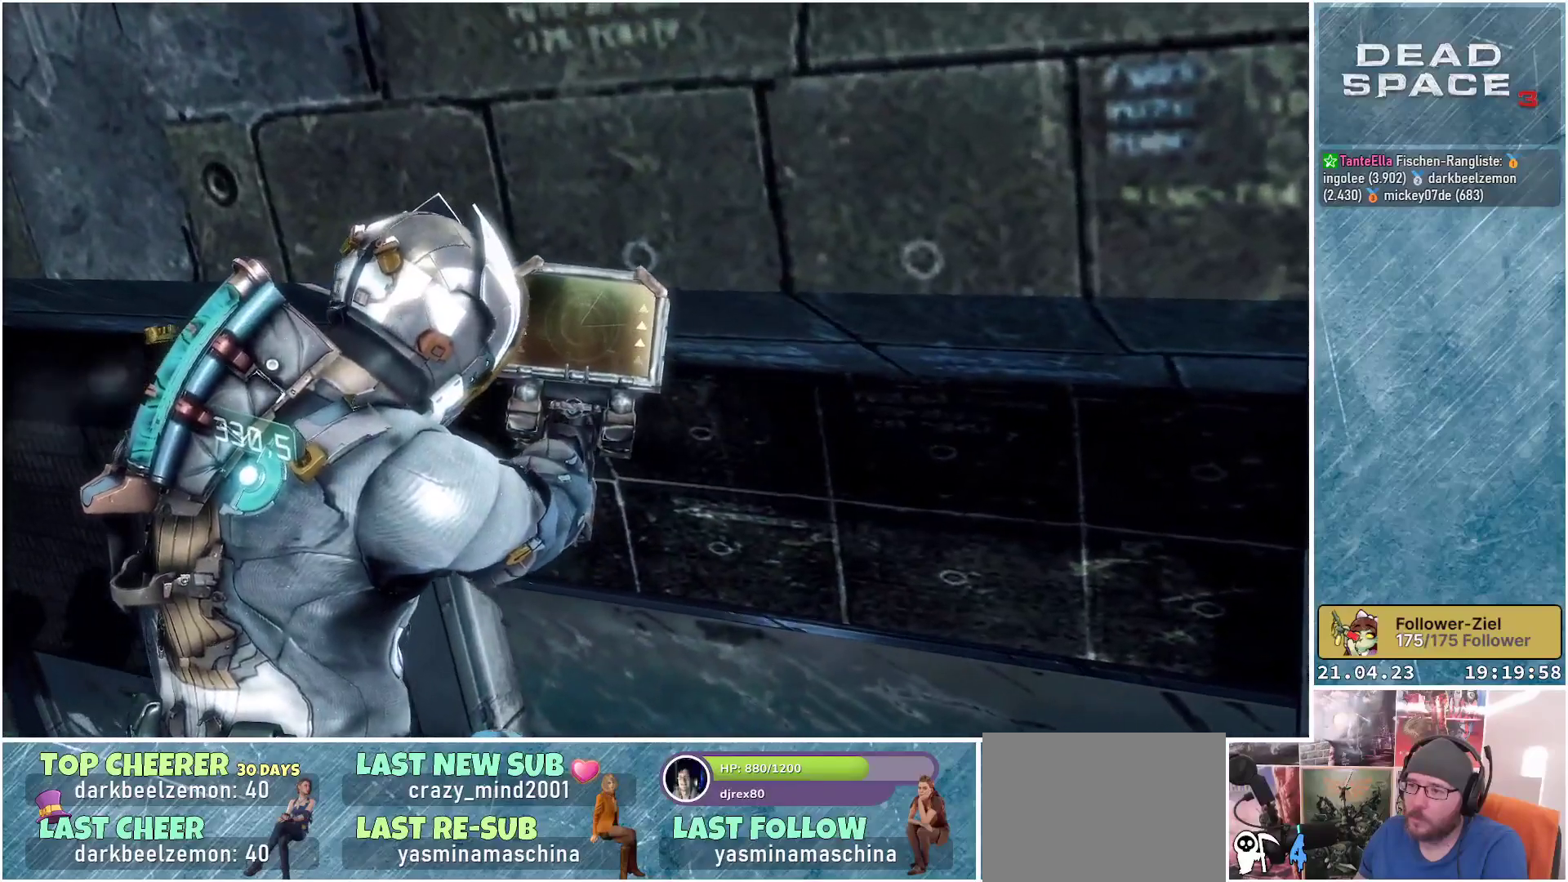
{"buttons": ["L2"], "left_stick": "down-right", "right_stick": "right", "events": []}
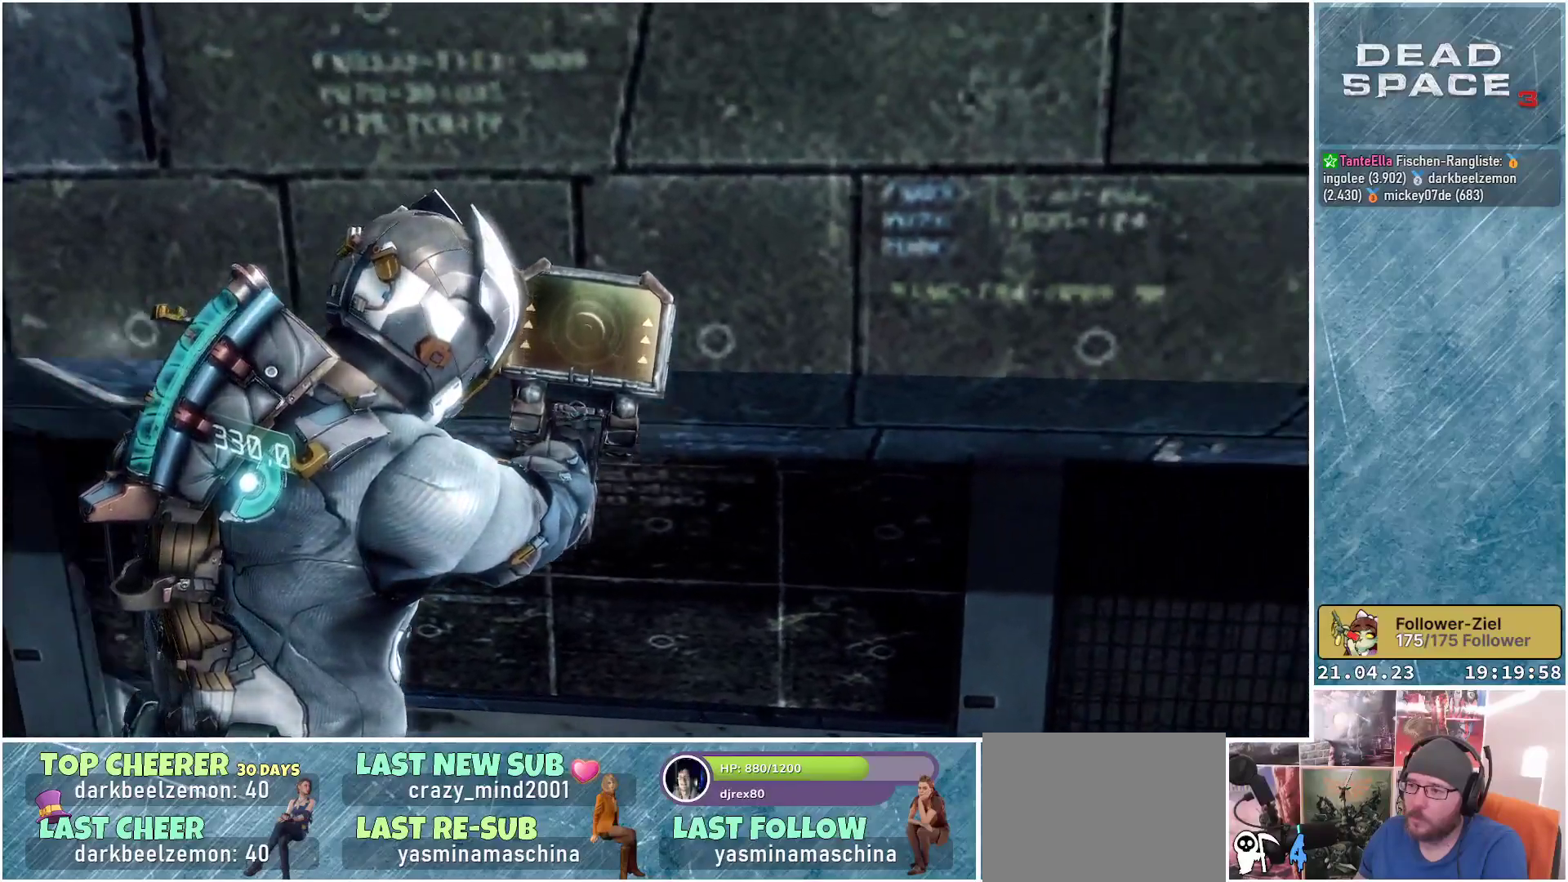
{"buttons": ["L2"], "left_stick": "center", "right_stick": "up", "events": [[67, "right_stick", "up-right"], [267, "right_stick", "up"], [450, "left_stick", "center"]]}
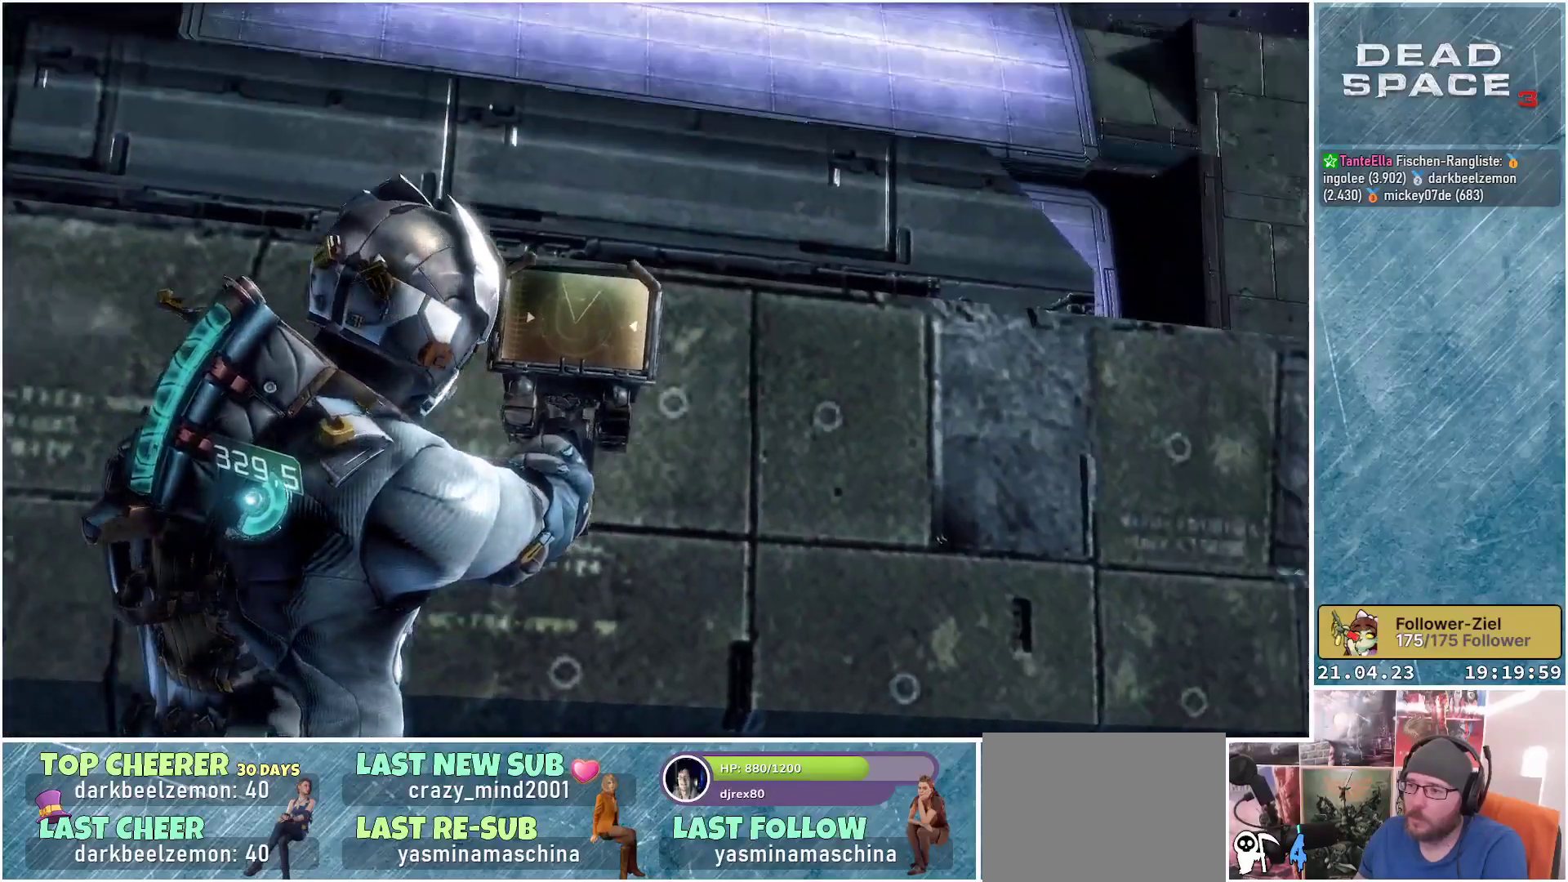
{"buttons": ["L2"], "left_stick": "center", "right_stick": "center", "events": [[17, "right_stick", "center"]]}
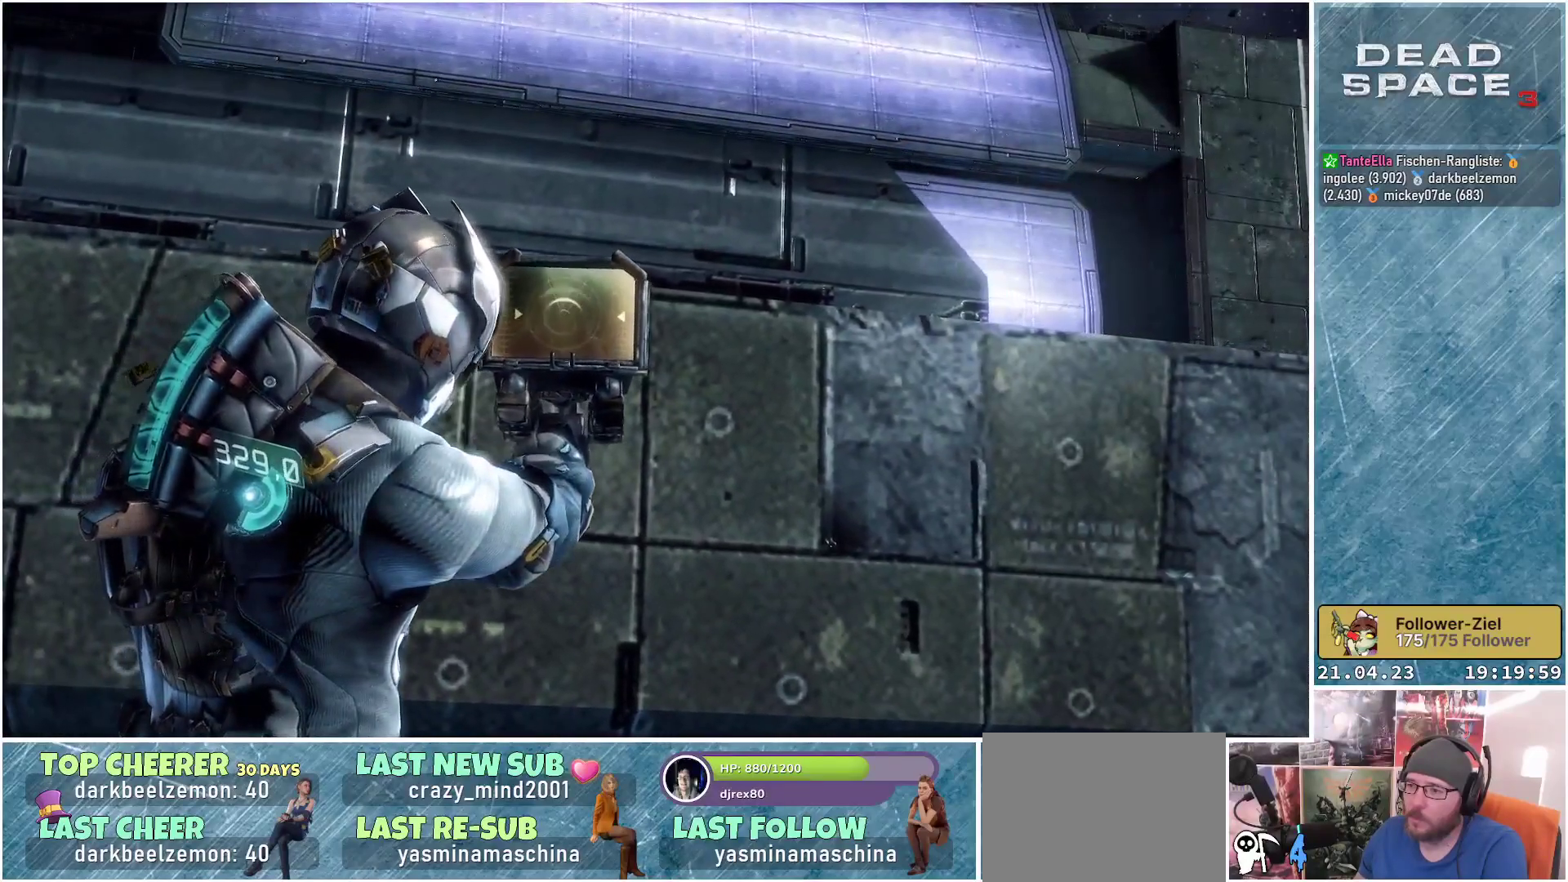
{"buttons": ["L1"], "left_stick": "up", "right_stick": "up", "events": [[50, "L2", "up"], [117, "left_stick", "up-right"], [117, "right_stick", "up"], [200, "left_stick", "up"], [367, "L1", "down"]]}
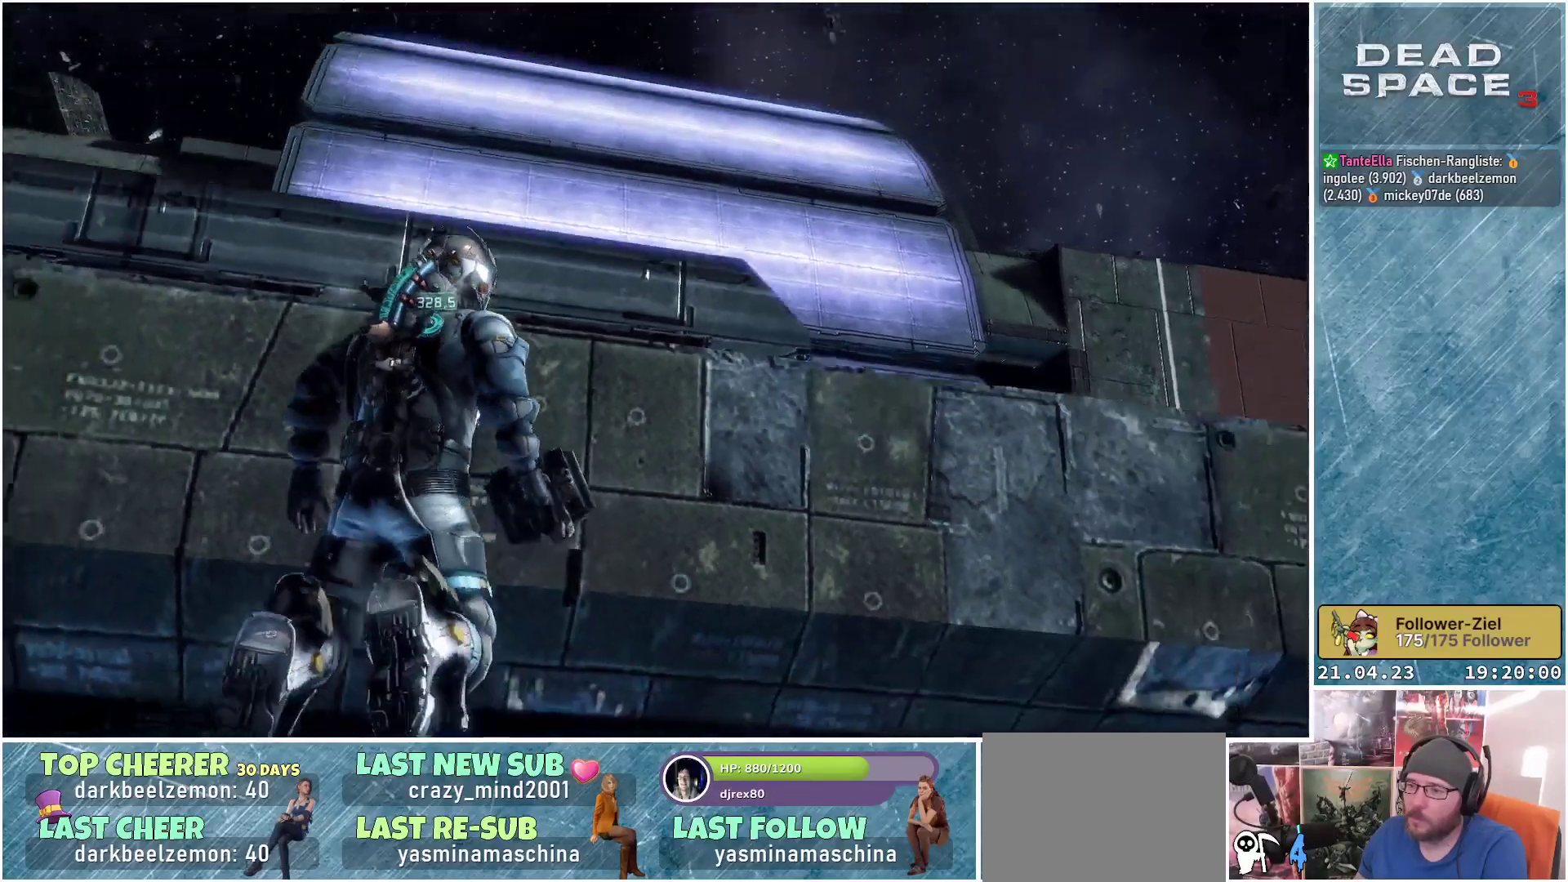
{"buttons": ["L1"], "left_stick": "up", "right_stick": "up", "events": []}
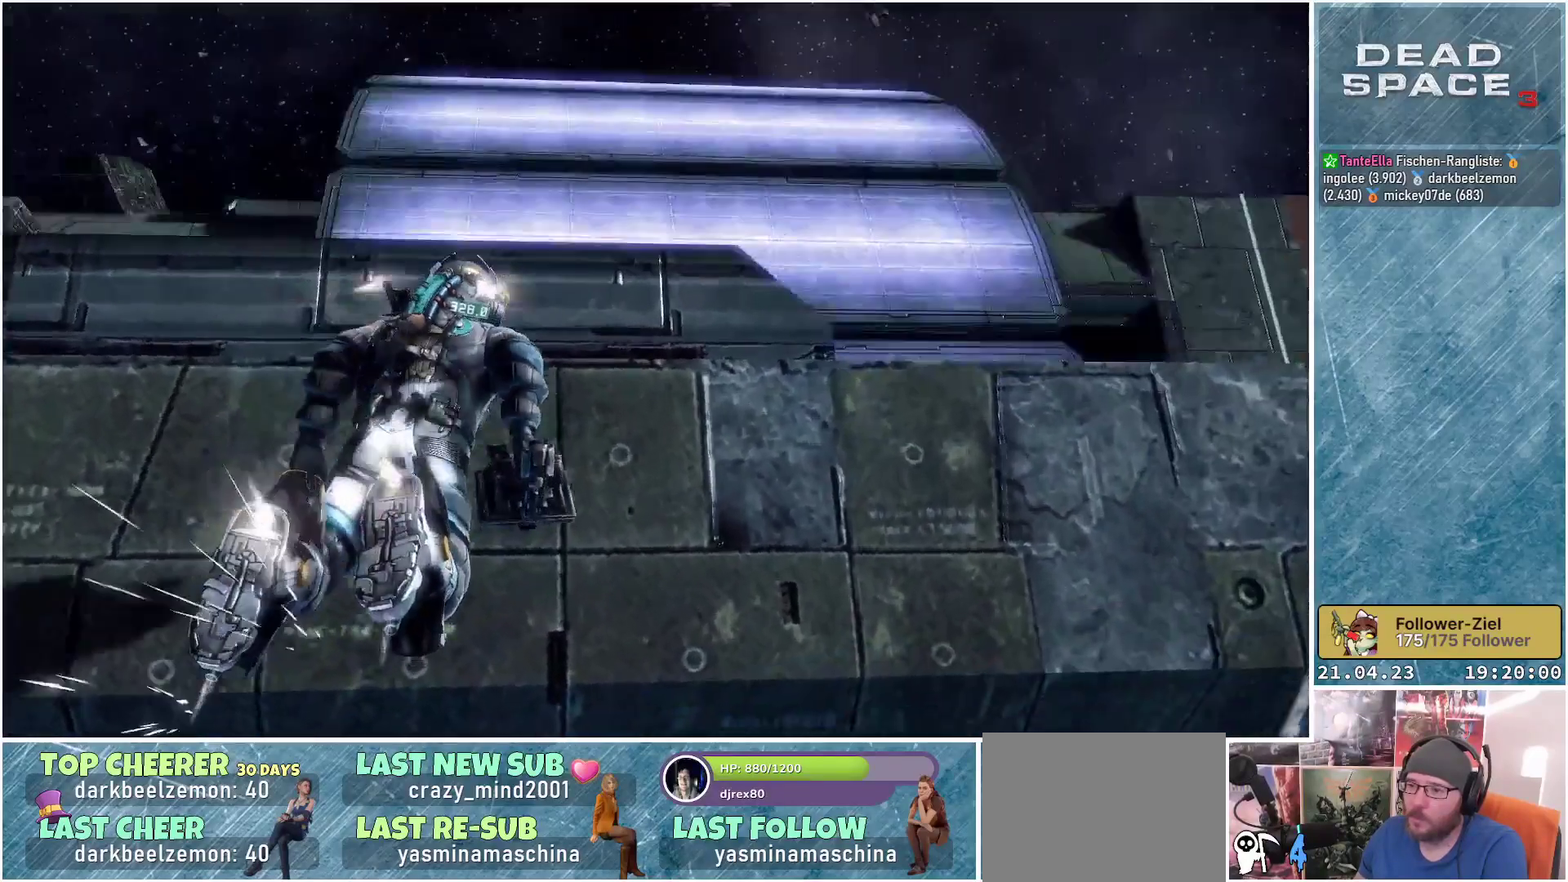
{"buttons": ["L1"], "left_stick": "up", "right_stick": "center", "events": [[67, "right_stick", "center"]]}
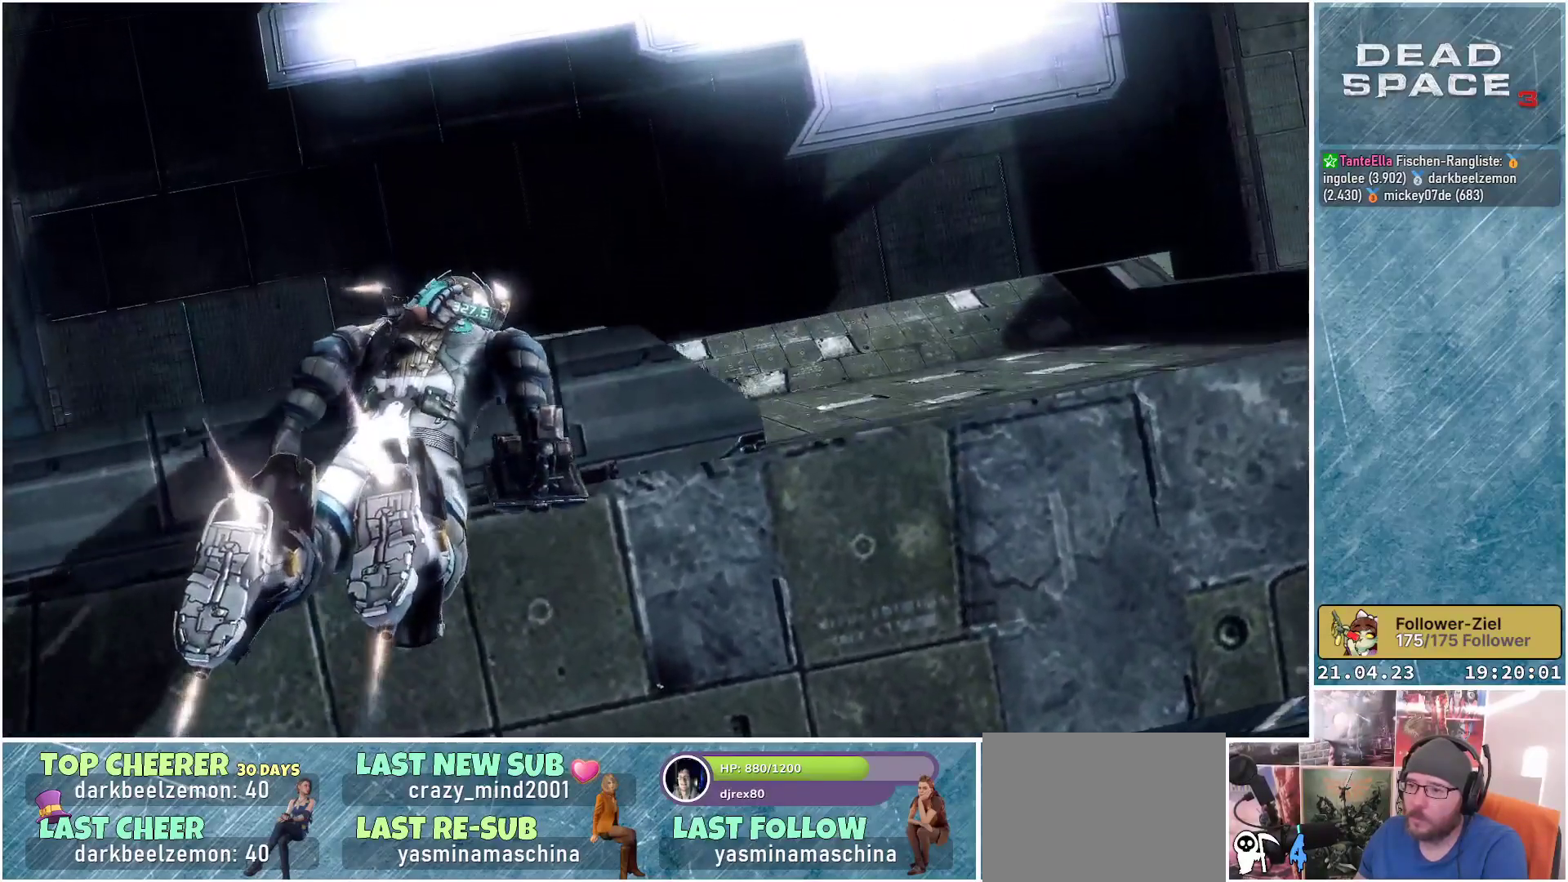
{"buttons": ["L1"], "left_stick": "up-left", "right_stick": "up", "events": [[100, "left_stick", "up-left"], [367, "right_stick", "up-left"], [417, "right_stick", "up"]]}
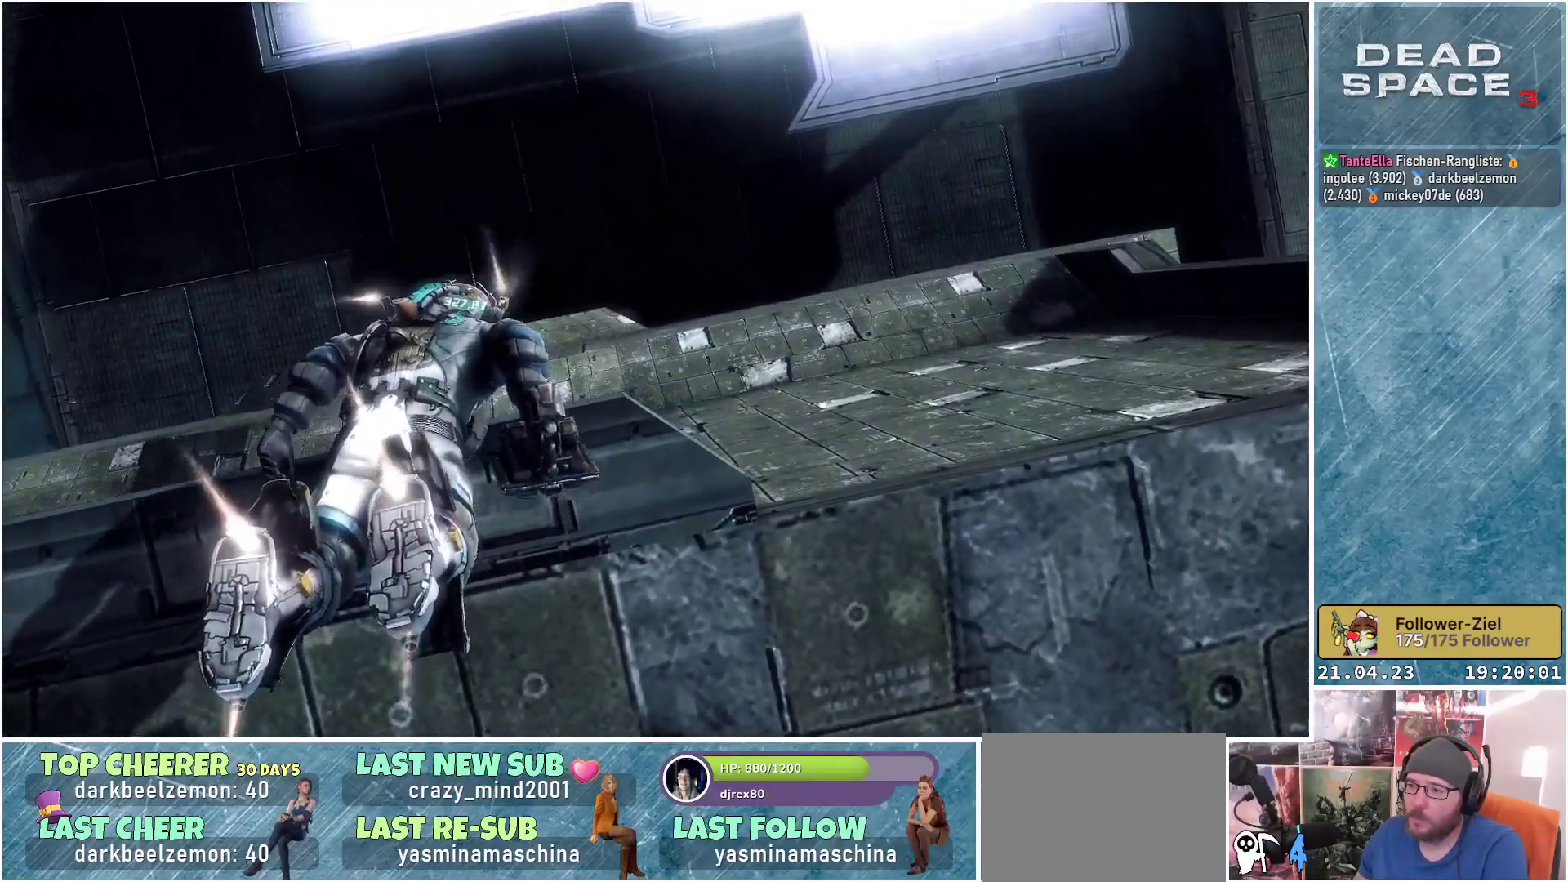
{"buttons": ["L1"], "left_stick": "up", "right_stick": "up", "events": [[50, "left_stick", "up"]]}
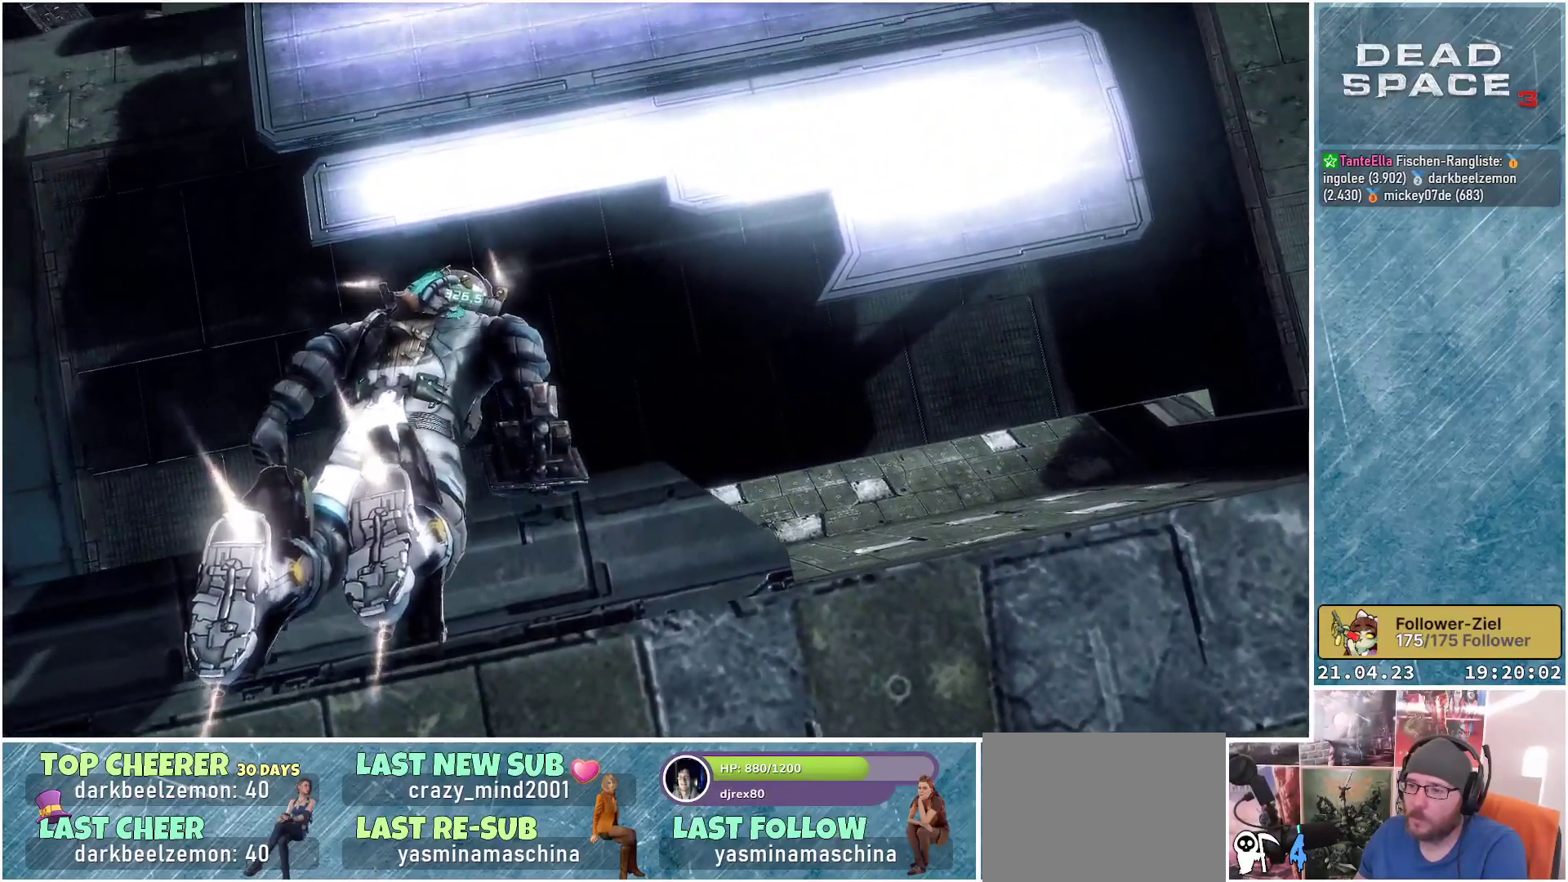
{"buttons": ["L1"], "left_stick": "up", "right_stick": "down-left", "events": [[183, "right_stick", "up-left"], [500, "right_stick", "down-left"]]}
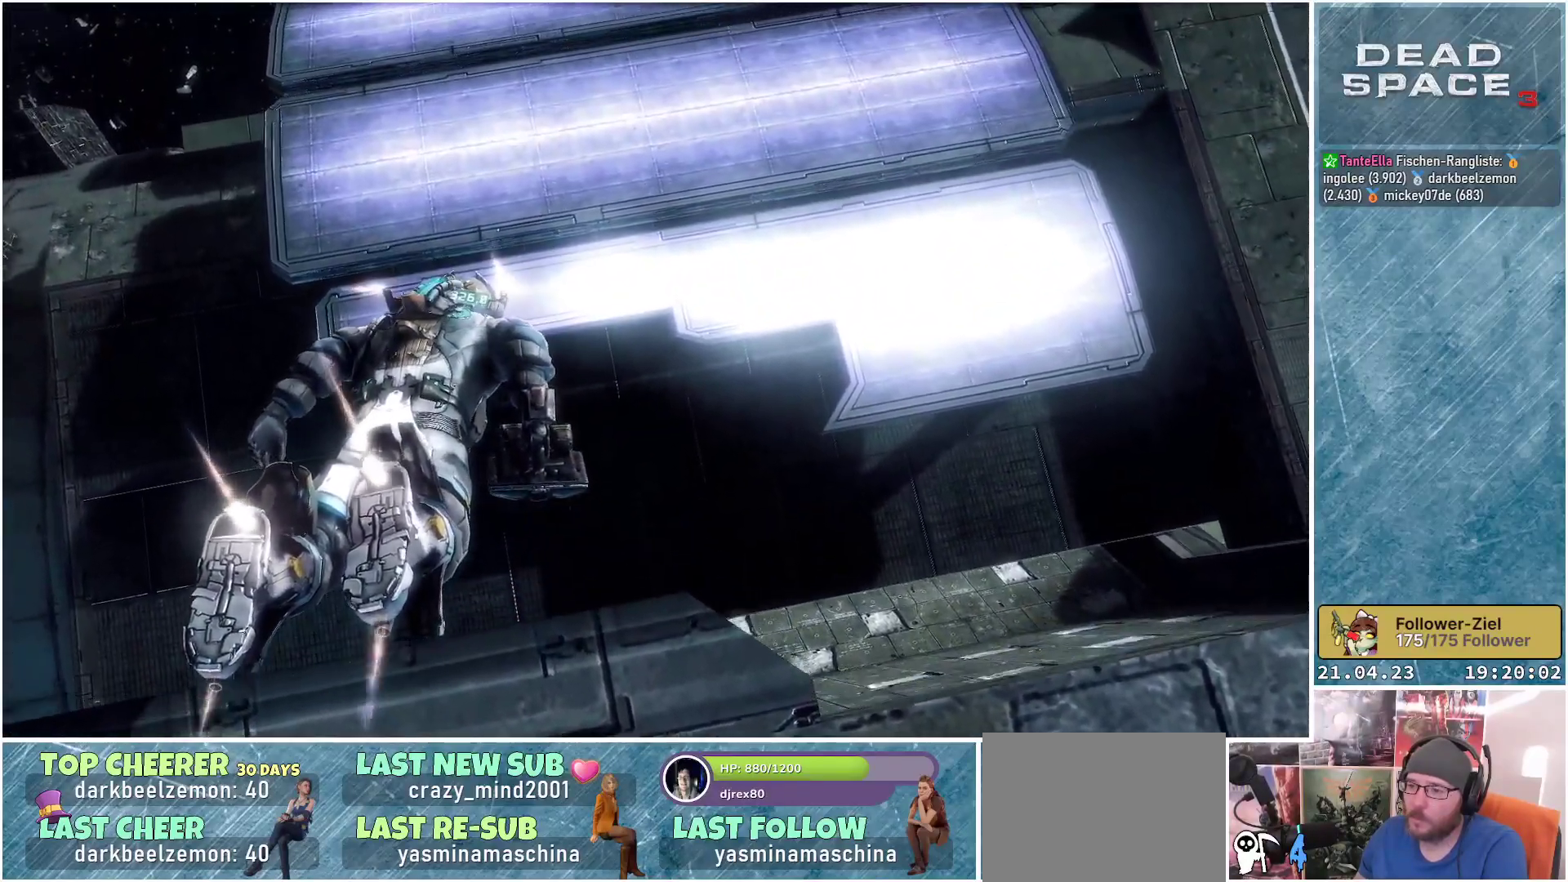
{"buttons": [], "left_stick": "up", "right_stick": "down", "events": [[133, "right_stick", "down"], [267, "L1", "up"]]}
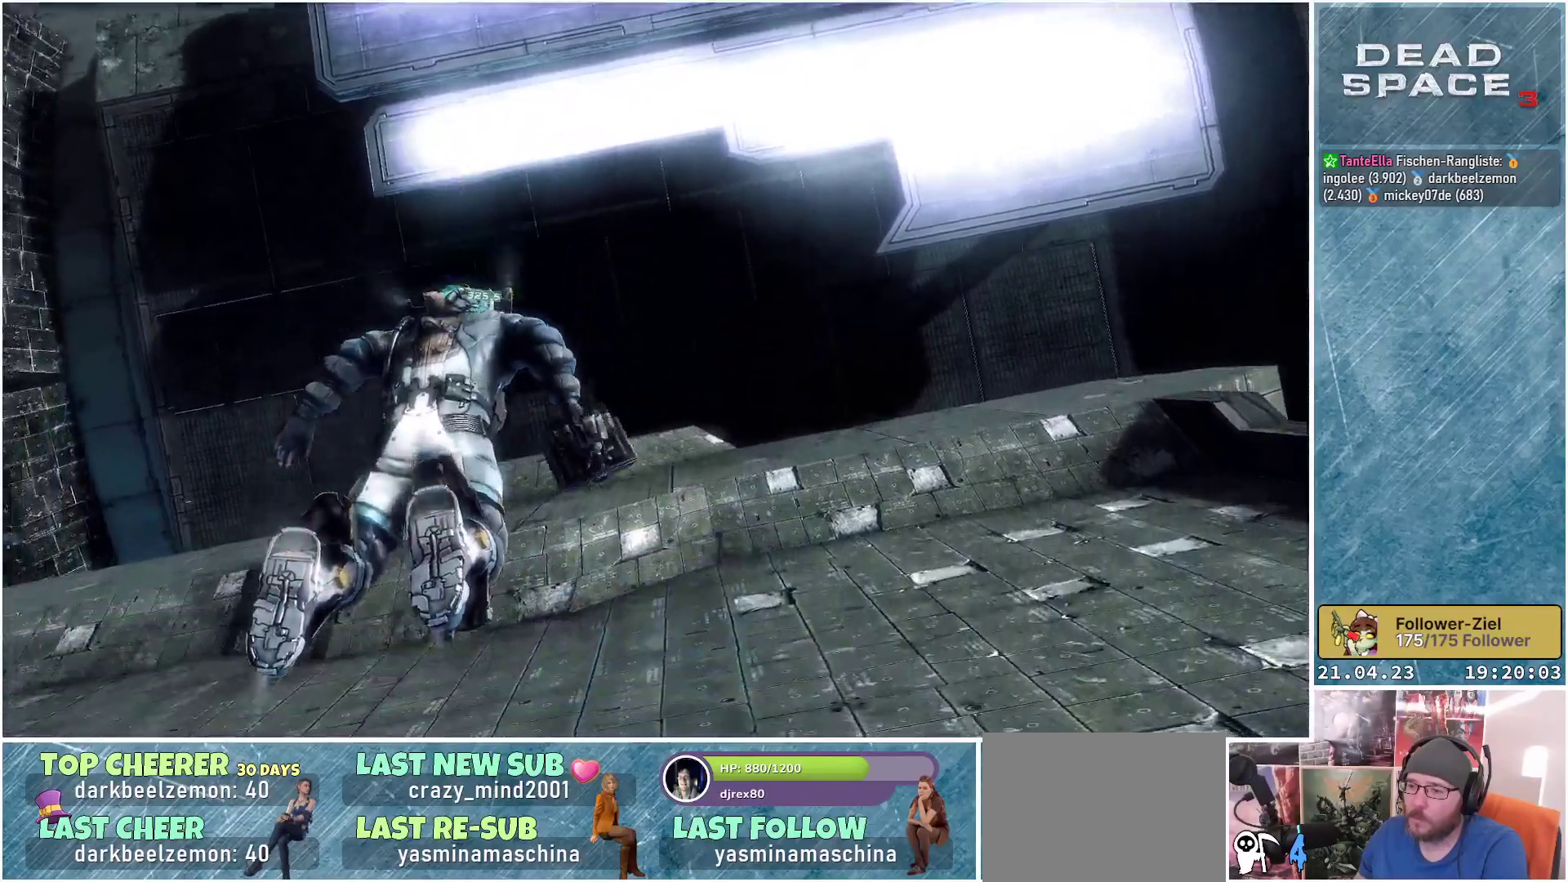
{"buttons": [], "left_stick": "up-left", "right_stick": "down", "events": [[483, "left_stick", "up-left"]]}
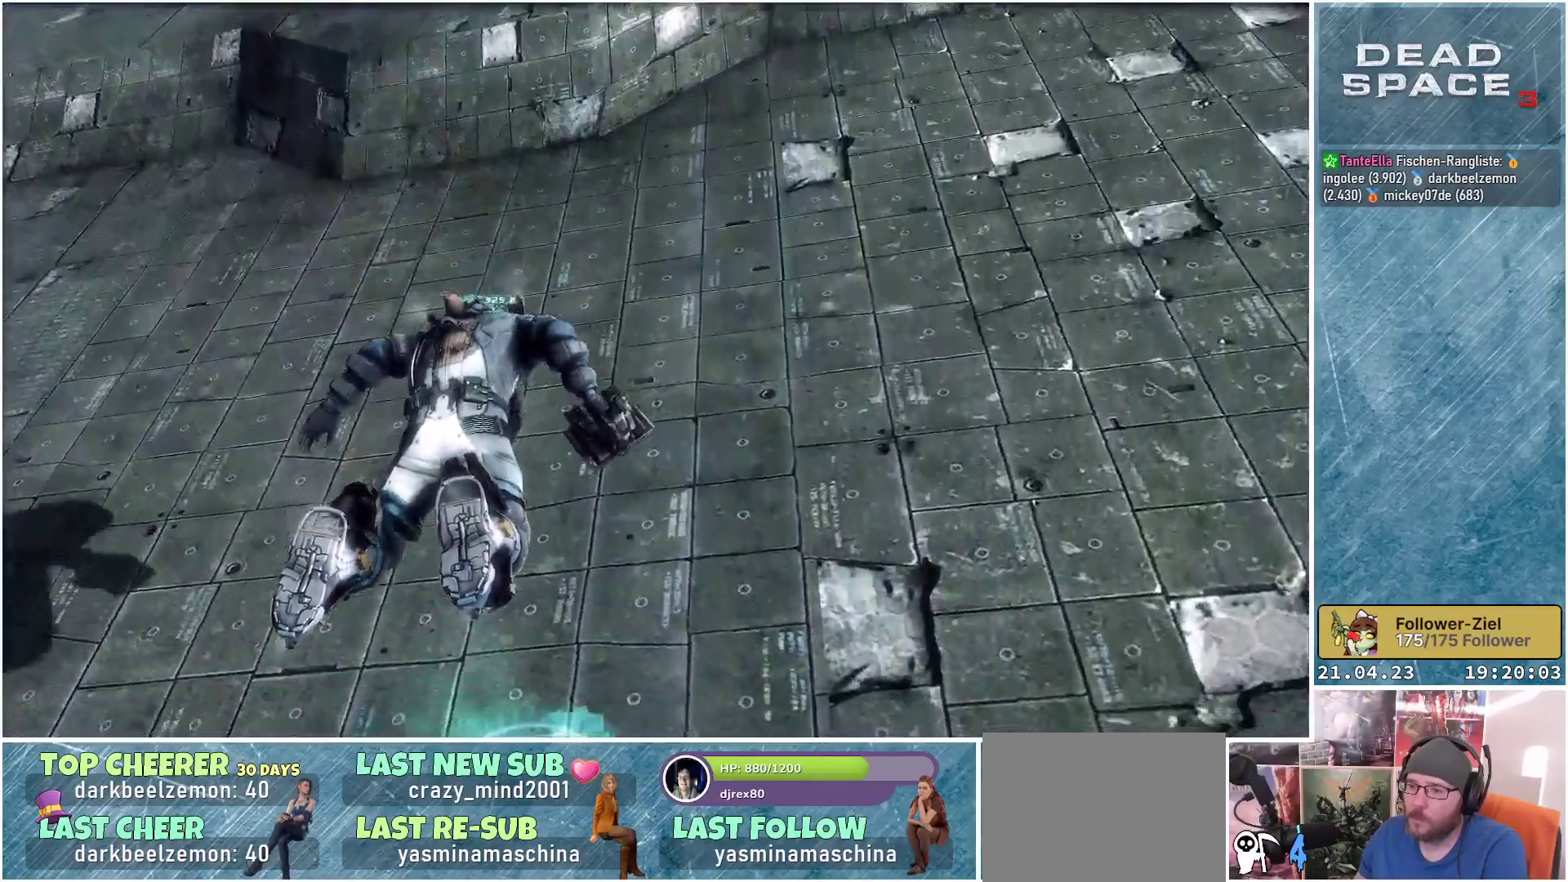
{"buttons": [], "left_stick": "up", "right_stick": "center", "events": [[17, "right_stick", "center"], [100, "L3", "down"], [283, "L3", "up"], [383, "left_stick", "up"]]}
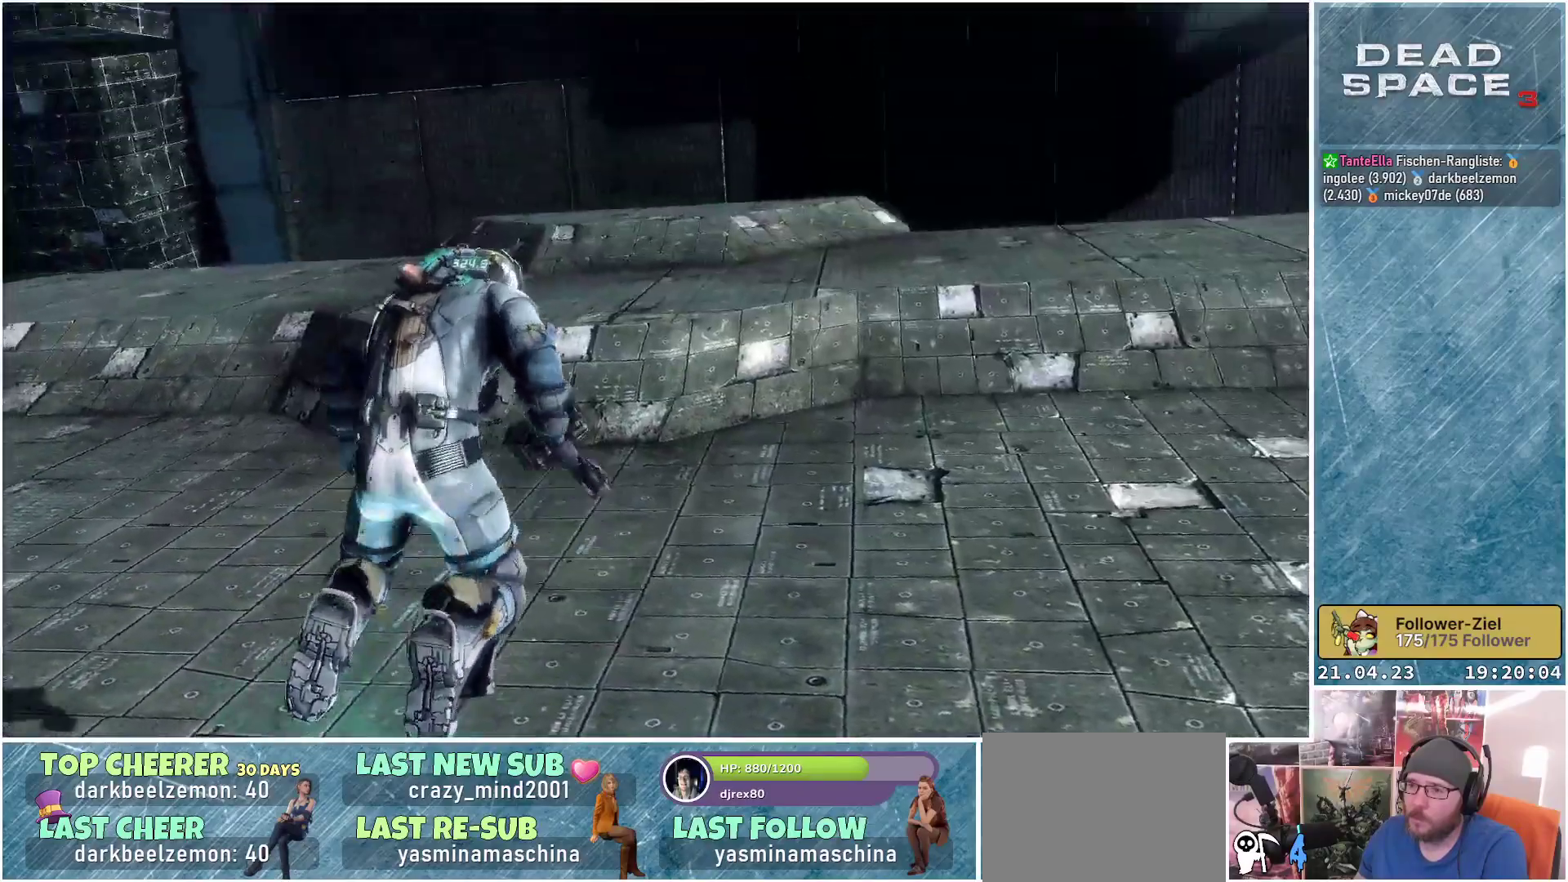
{"buttons": [], "left_stick": "up", "right_stick": "right", "events": [[17, "left_stick", "center"], [467, "right_stick", "right"], [483, "left_stick", "up"]]}
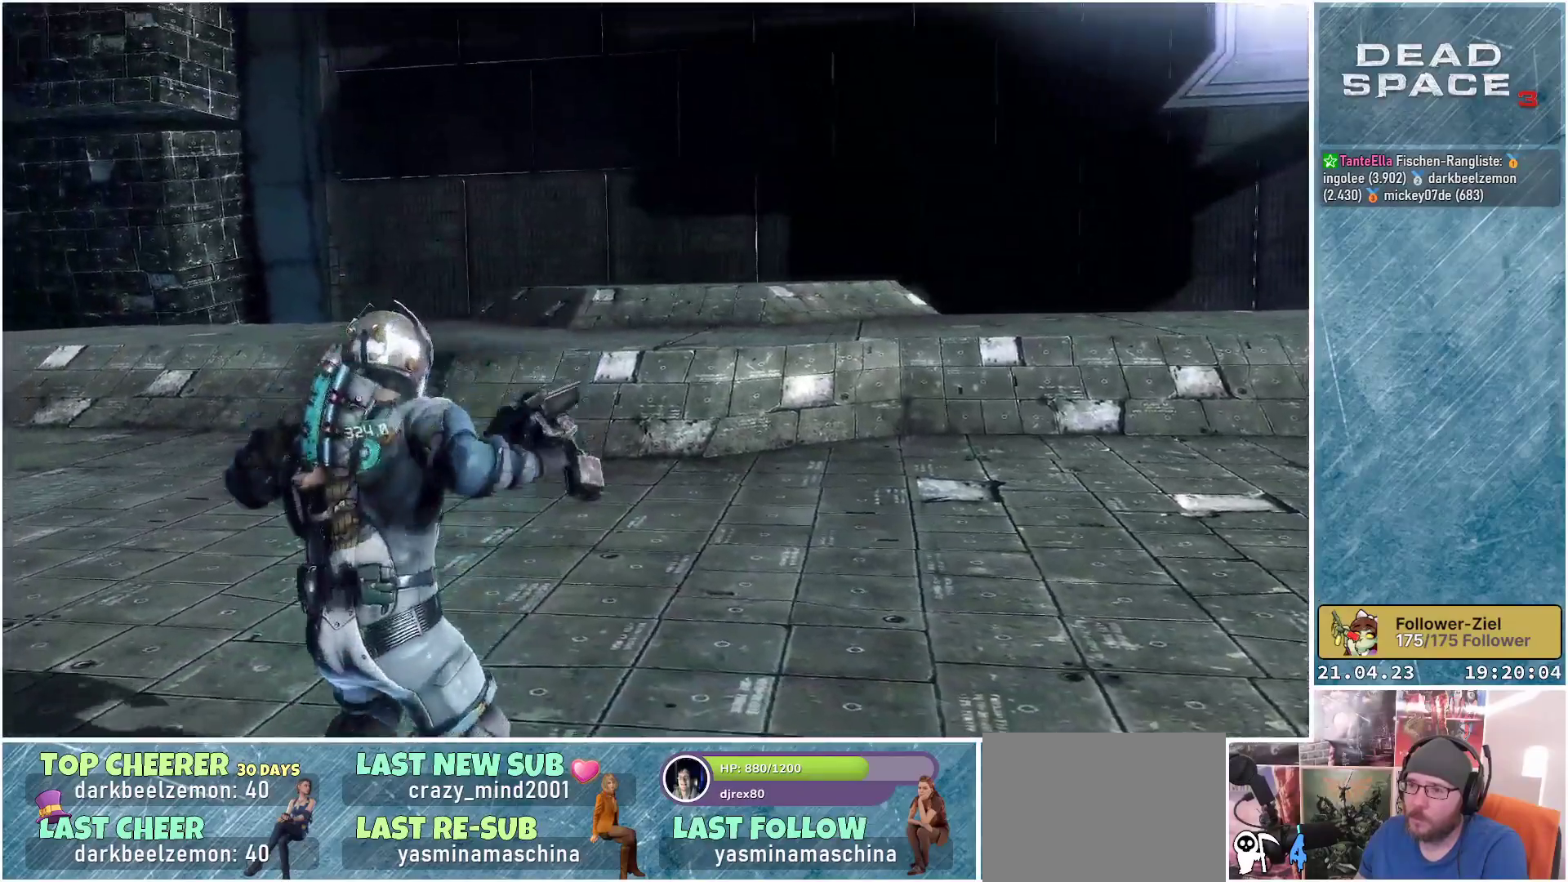
{"buttons": [], "left_stick": "up-left", "right_stick": "right", "events": [[383, "left_stick", "up-left"]]}